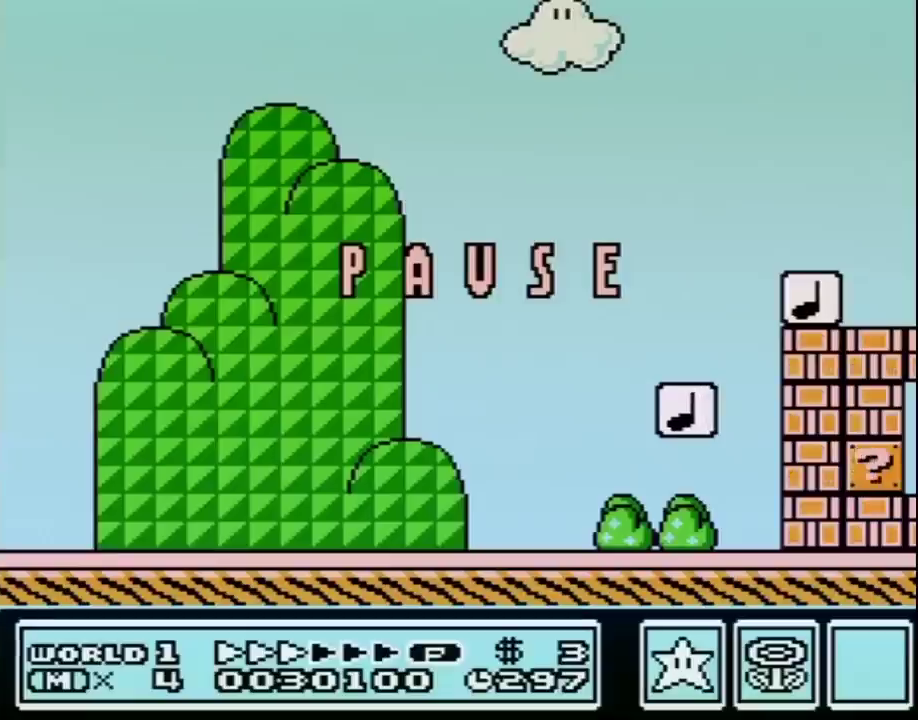
Gameplay with a controller (Nintendo layout); each line is a JSON object with the inputs held at the frame after it. "events" lists button and stick changes between this image and that frame as [ms after this image, input, new state], when the widget could be followed in between. Not read: L3 R3.
{"buttons": [], "events": []}
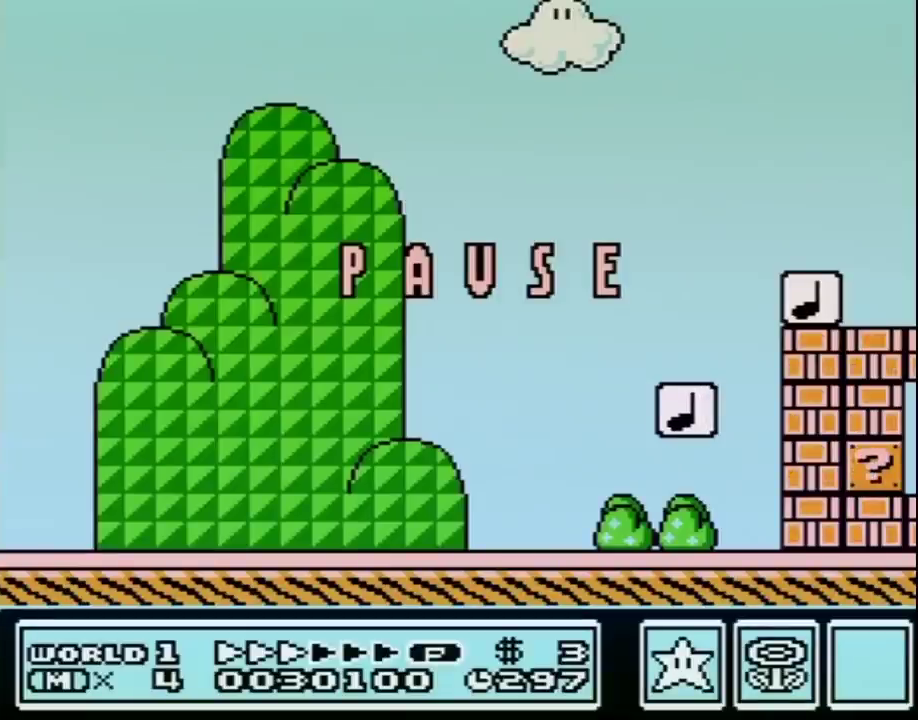
{"buttons": ["START"], "events": [[383, "START", "down"]]}
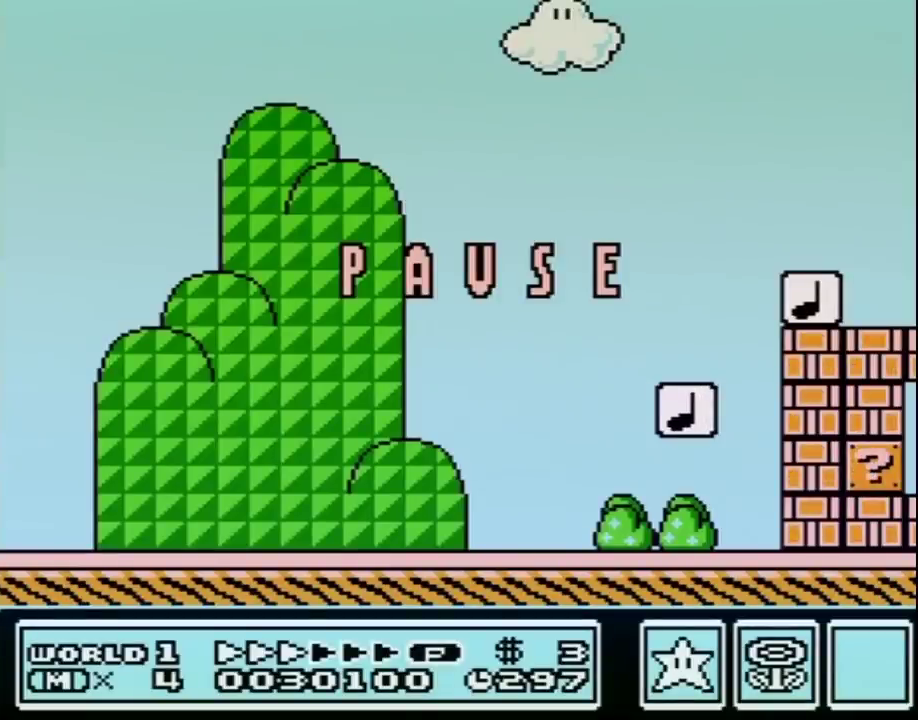
{"buttons": [], "events": [[117, "START", "up"]]}
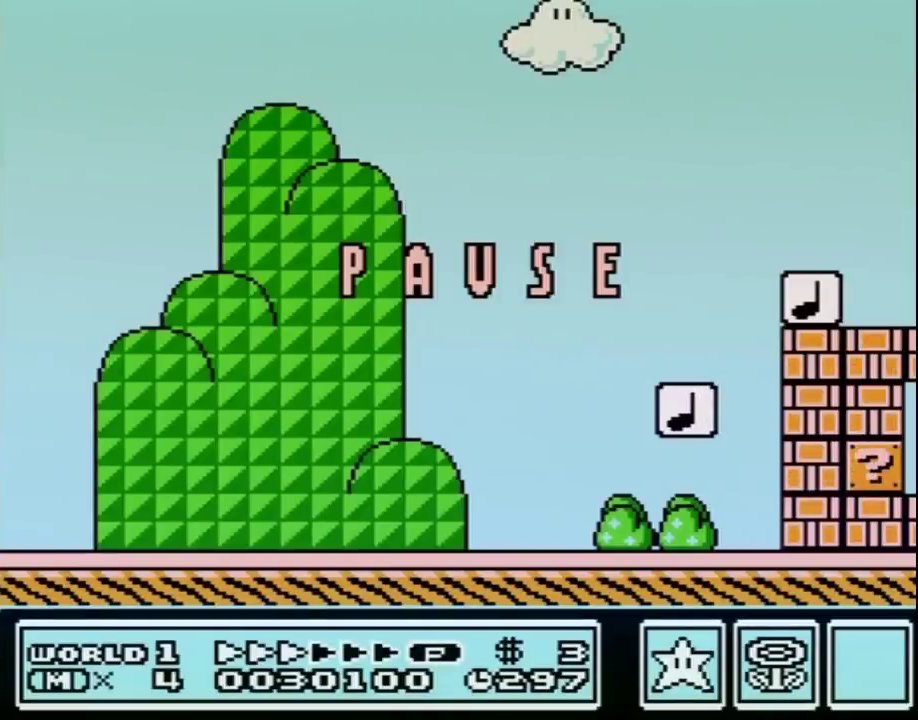
{"buttons": [], "events": []}
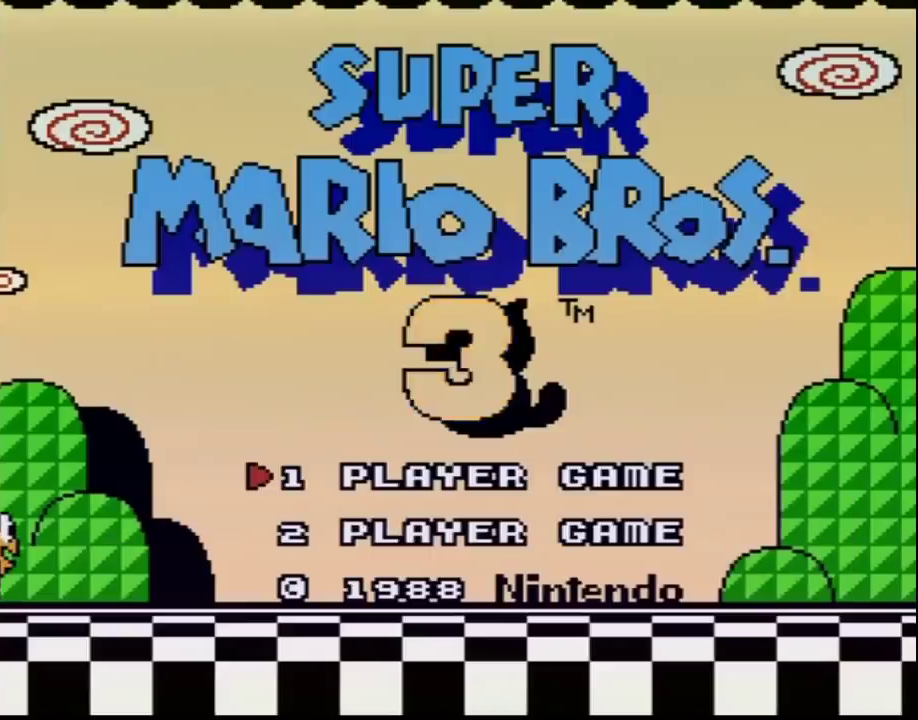
{"buttons": [], "events": [[33, "START", "down"], [183, "START", "up"]]}
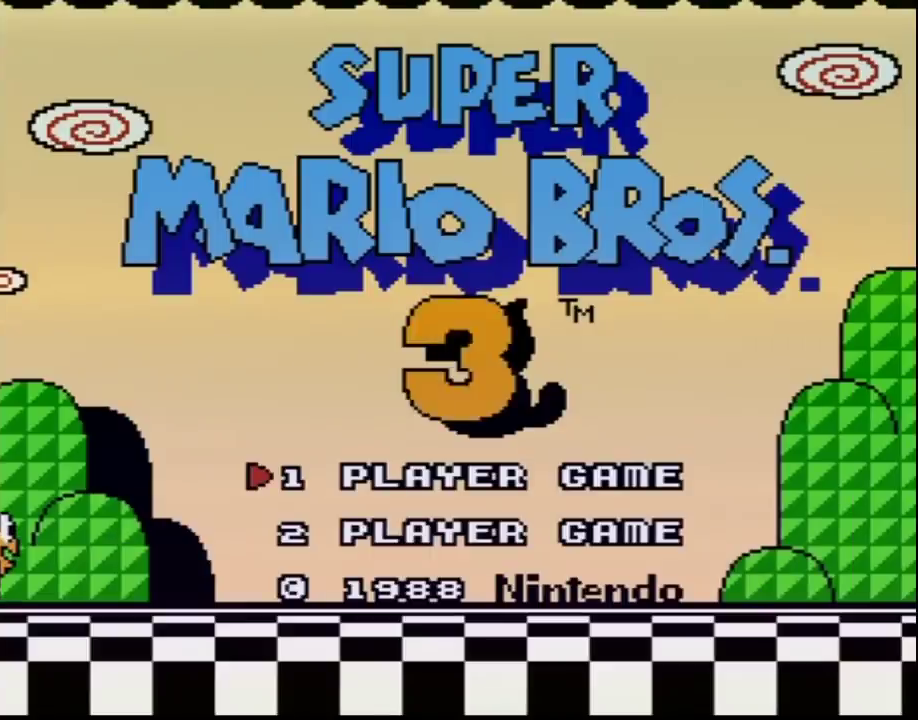
{"buttons": [], "events": []}
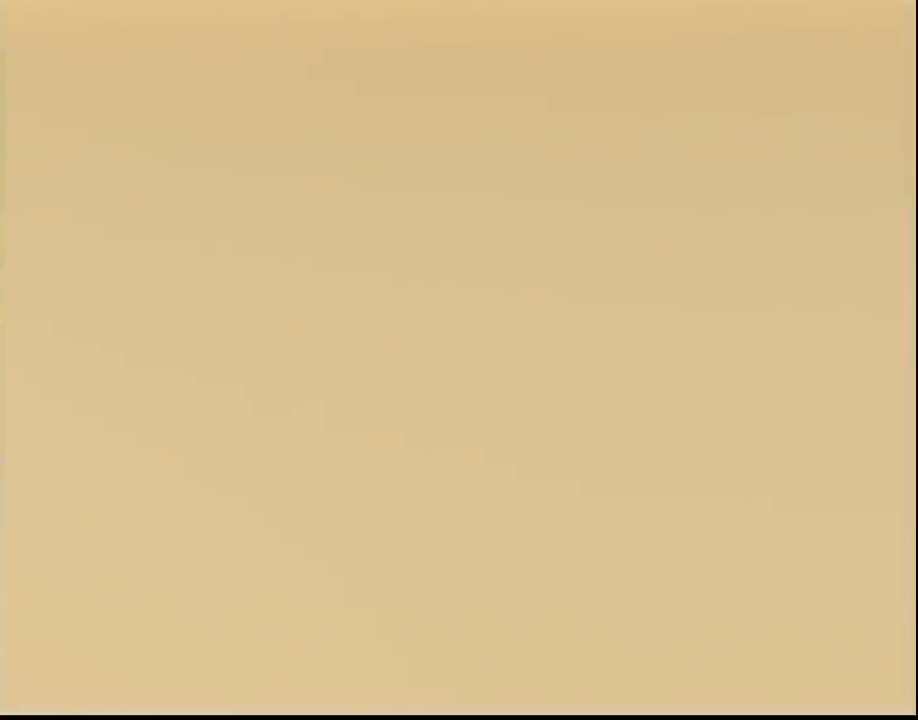
{"buttons": [], "events": []}
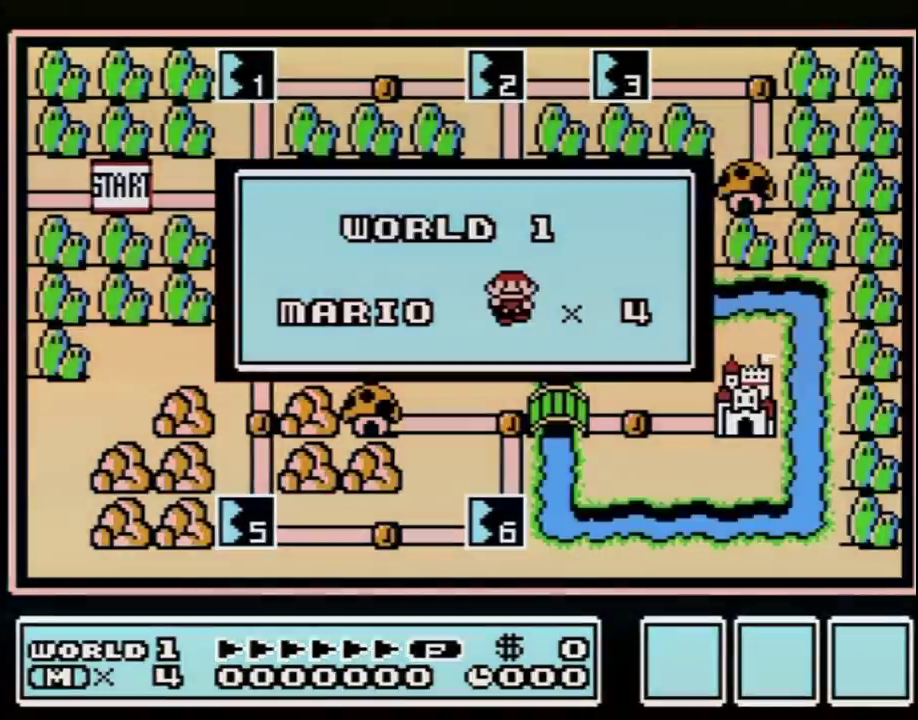
{"buttons": [], "events": []}
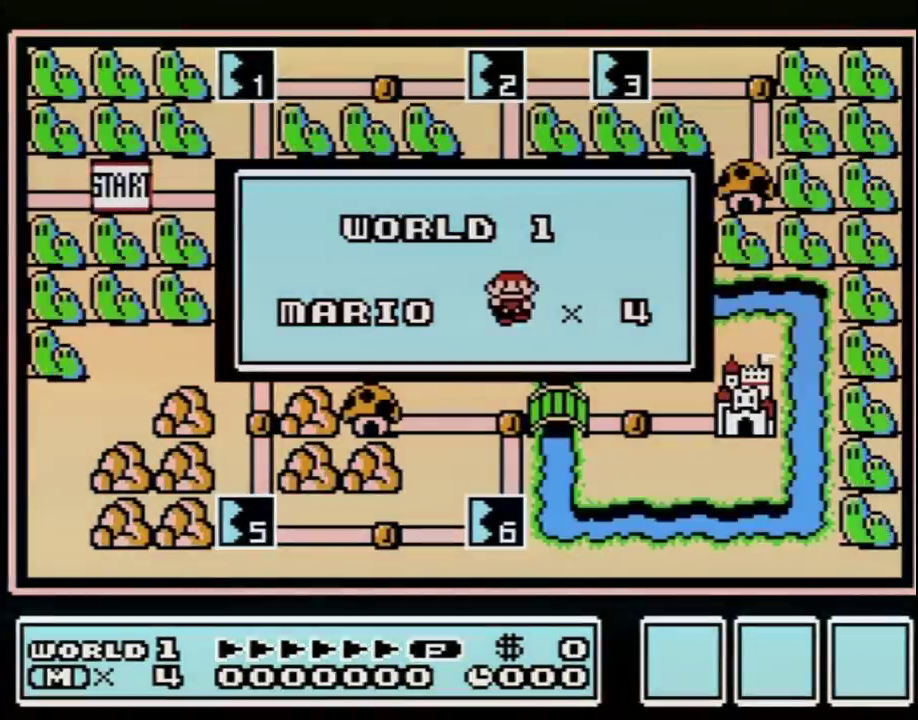
{"buttons": [], "events": []}
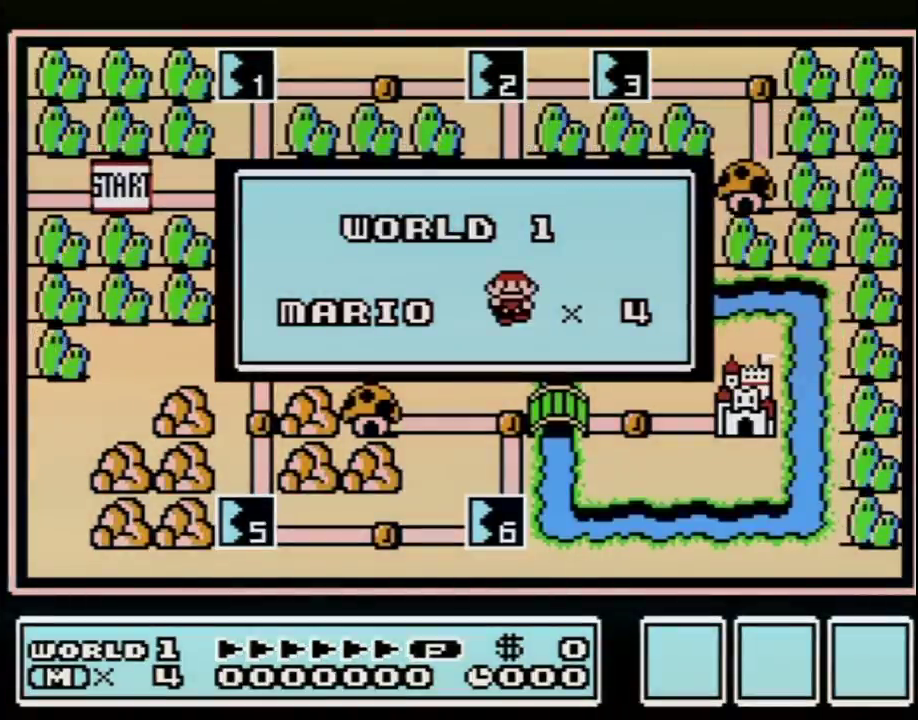
{"buttons": [], "events": []}
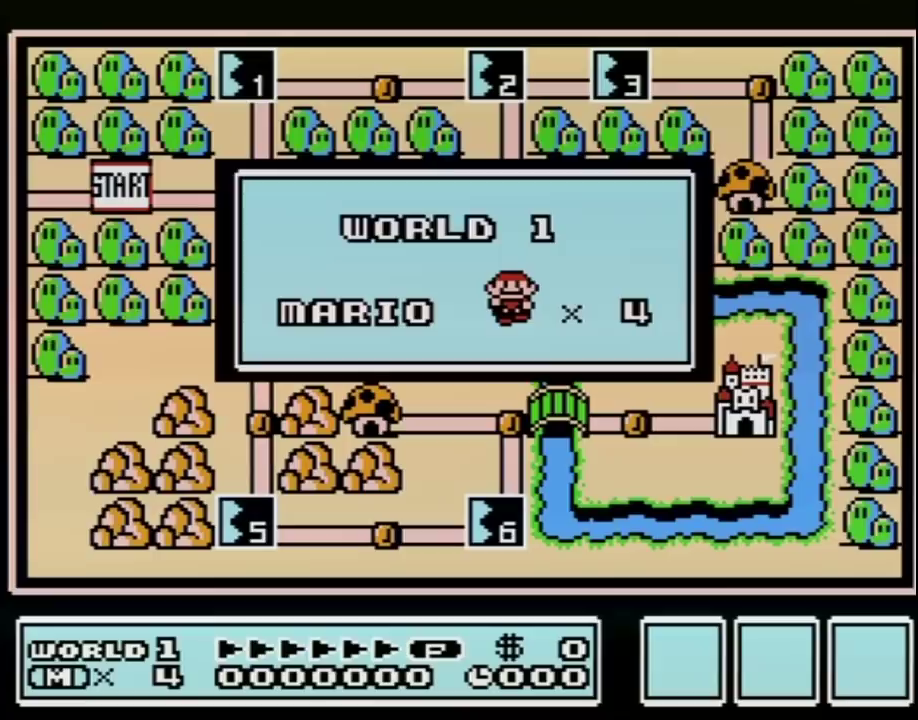
{"buttons": [], "events": []}
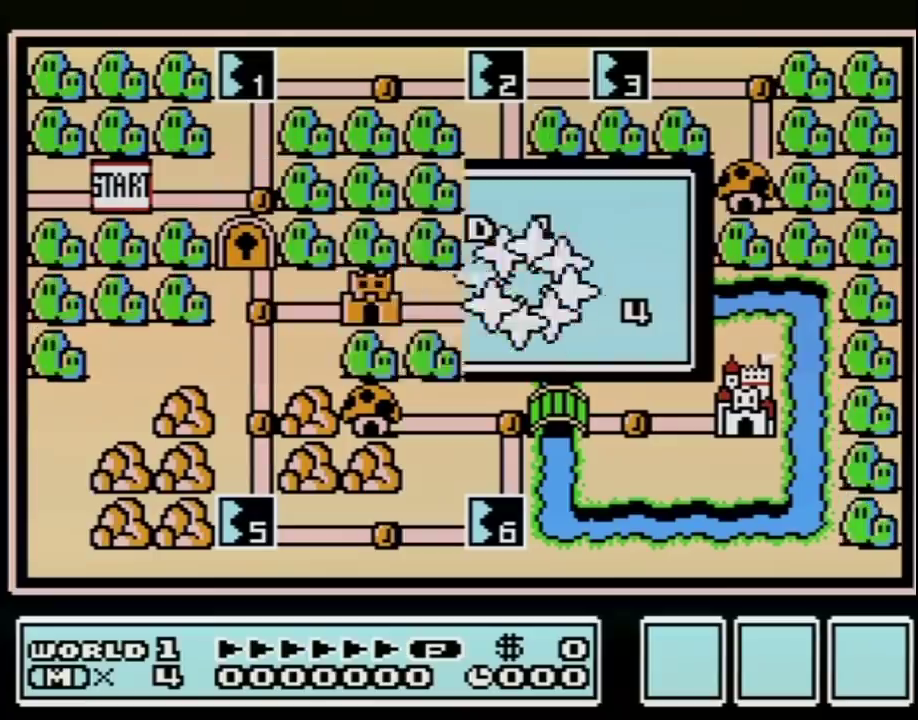
{"buttons": [], "events": []}
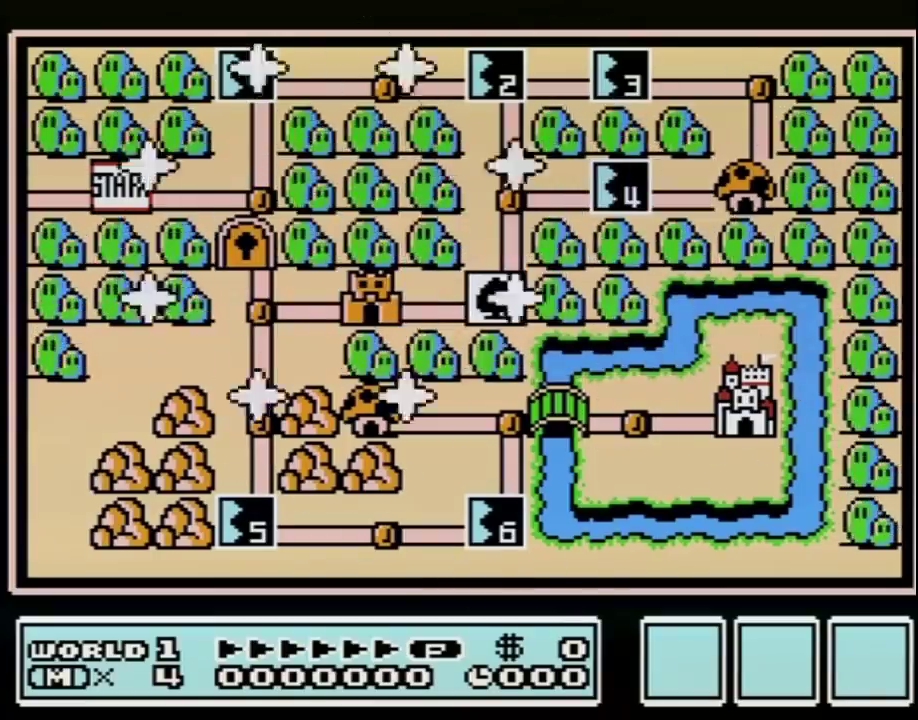
{"buttons": ["DPAD_RIGHT"], "events": [[400, "DPAD_RIGHT", "down"]]}
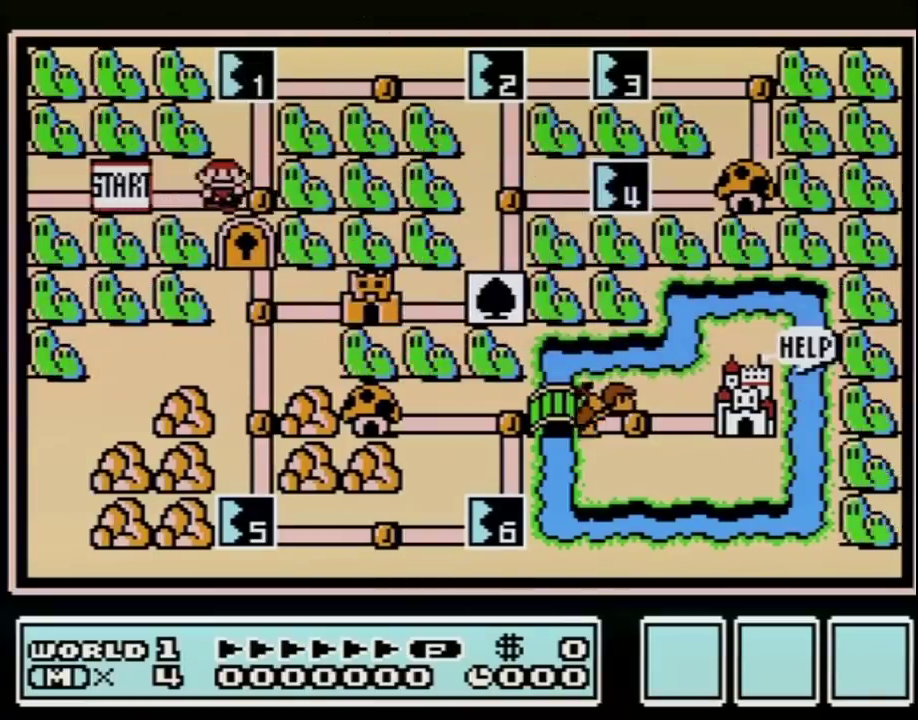
{"buttons": ["DPAD_UP"], "events": [[133, "DPAD_RIGHT", "up"], [217, "DPAD_UP", "down"]]}
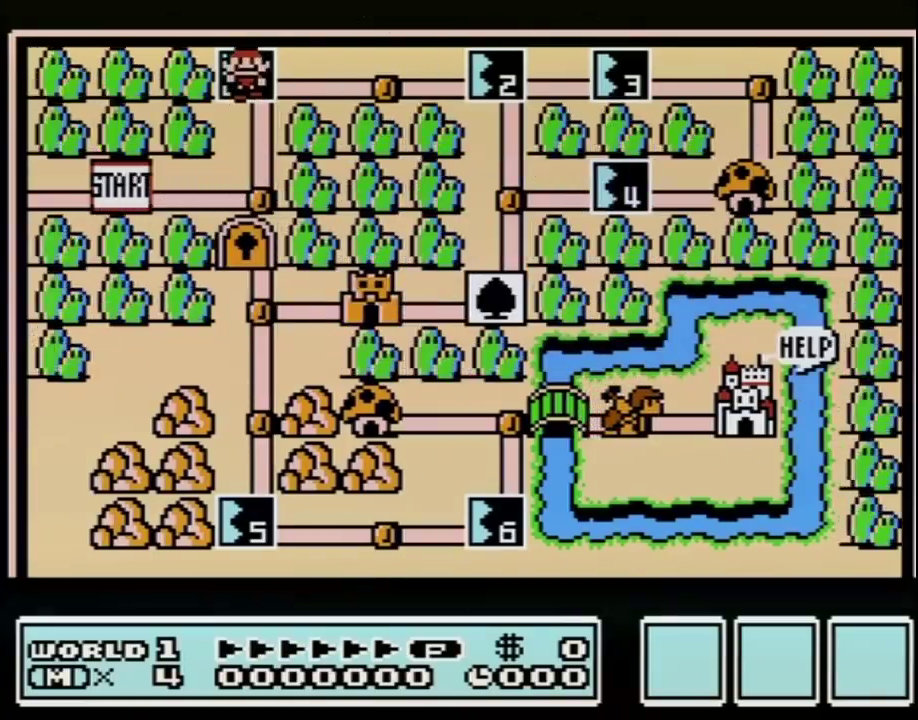
{"buttons": ["DPAD_UP"], "events": []}
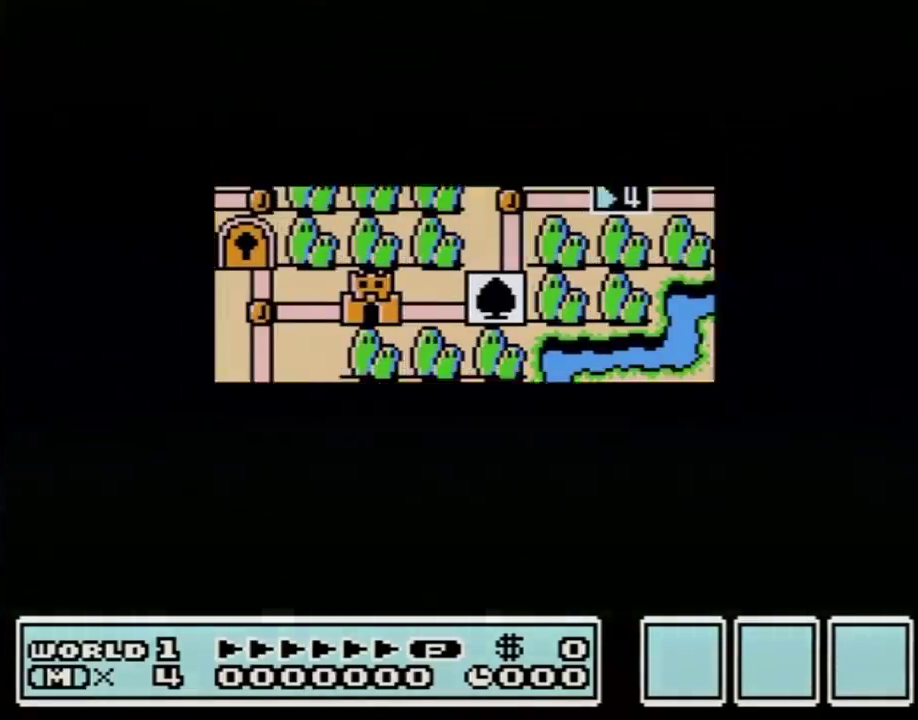
{"buttons": ["DPAD_UP"], "events": []}
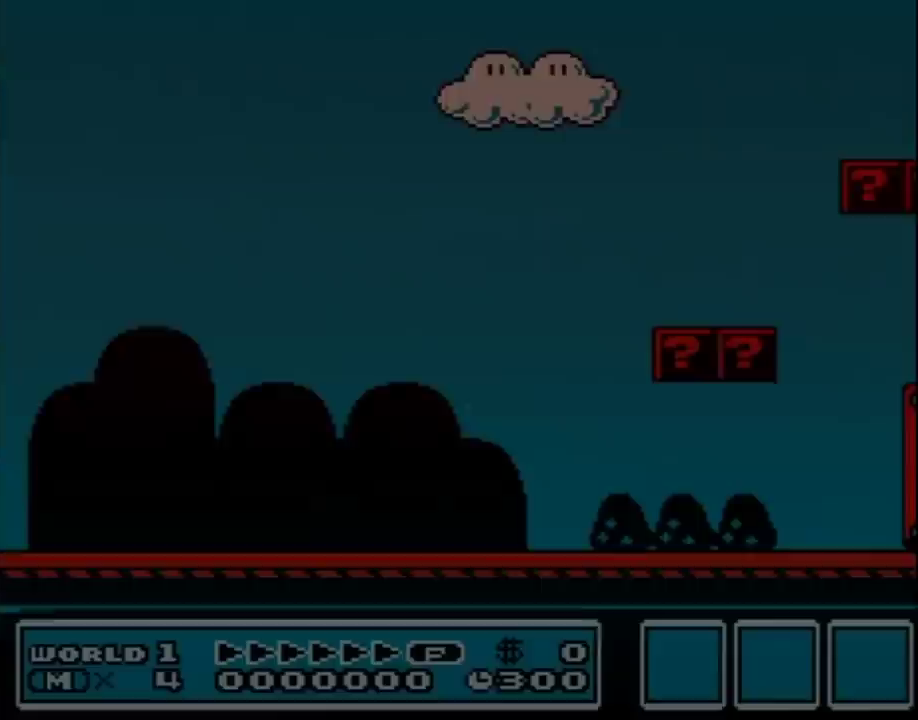
{"buttons": ["B", "DPAD_RIGHT"], "events": [[33, "DPAD_UP", "up"], [100, "B", "down"], [100, "DPAD_RIGHT", "down"]]}
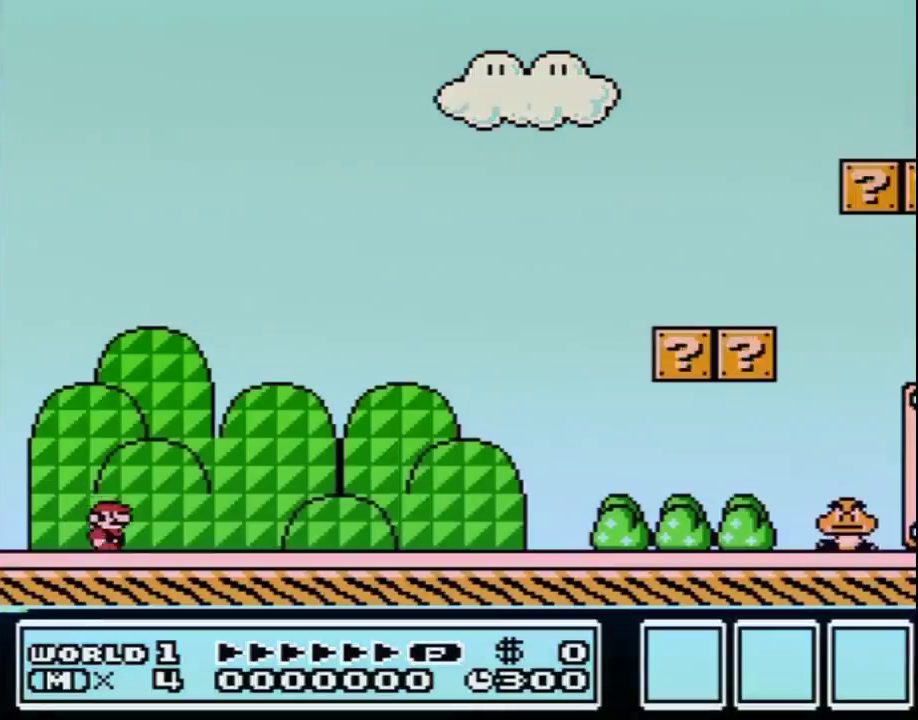
{"buttons": ["B", "DPAD_RIGHT"], "events": []}
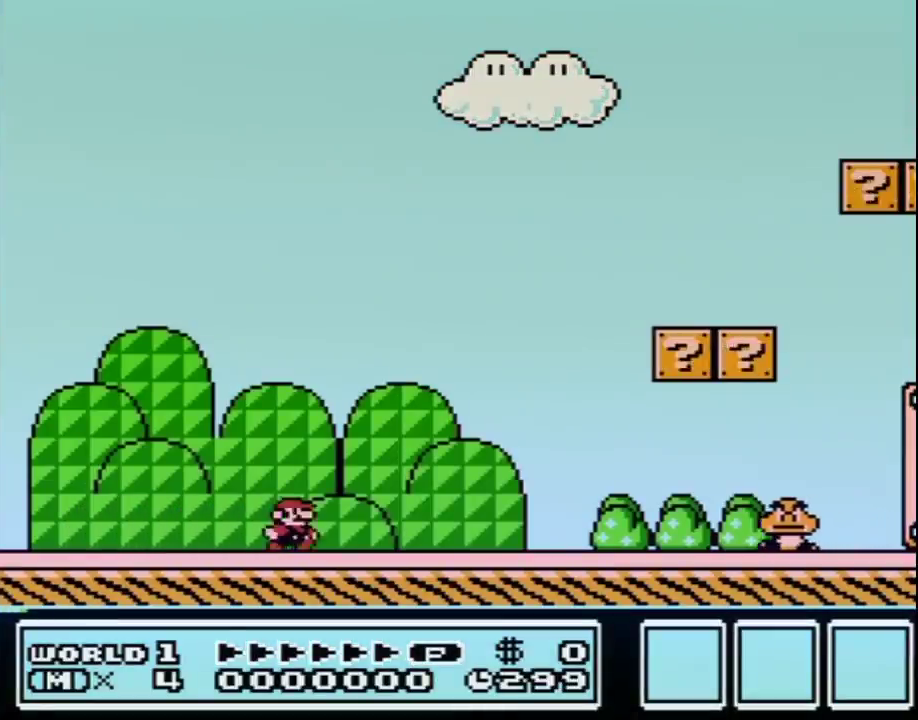
{"buttons": ["B", "DPAD_RIGHT"], "events": []}
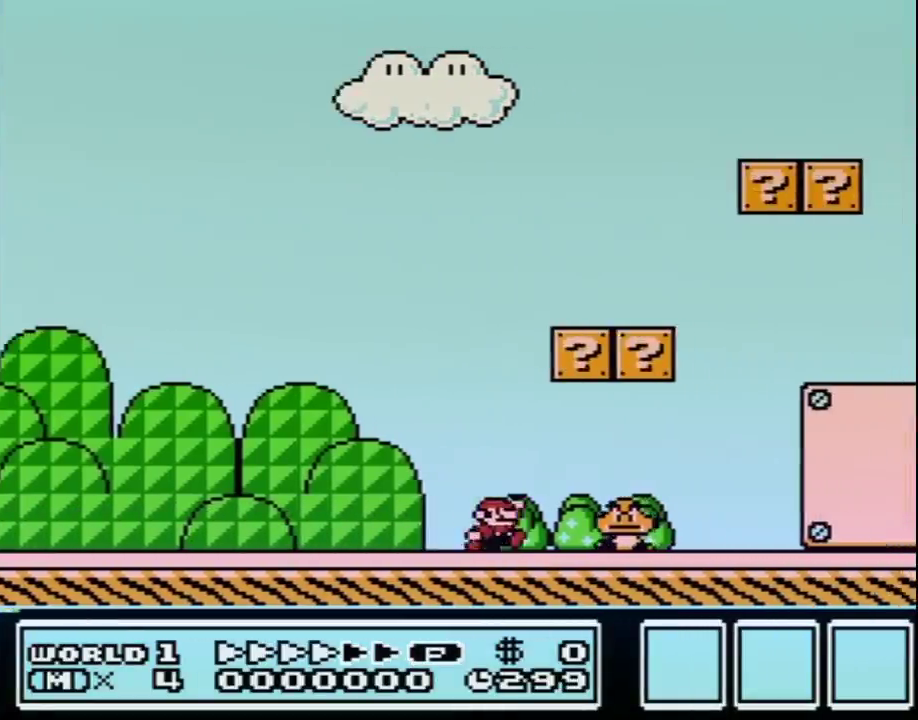
{"buttons": ["B", "DPAD_RIGHT"], "events": [[100, "A", "down"], [283, "A", "up"]]}
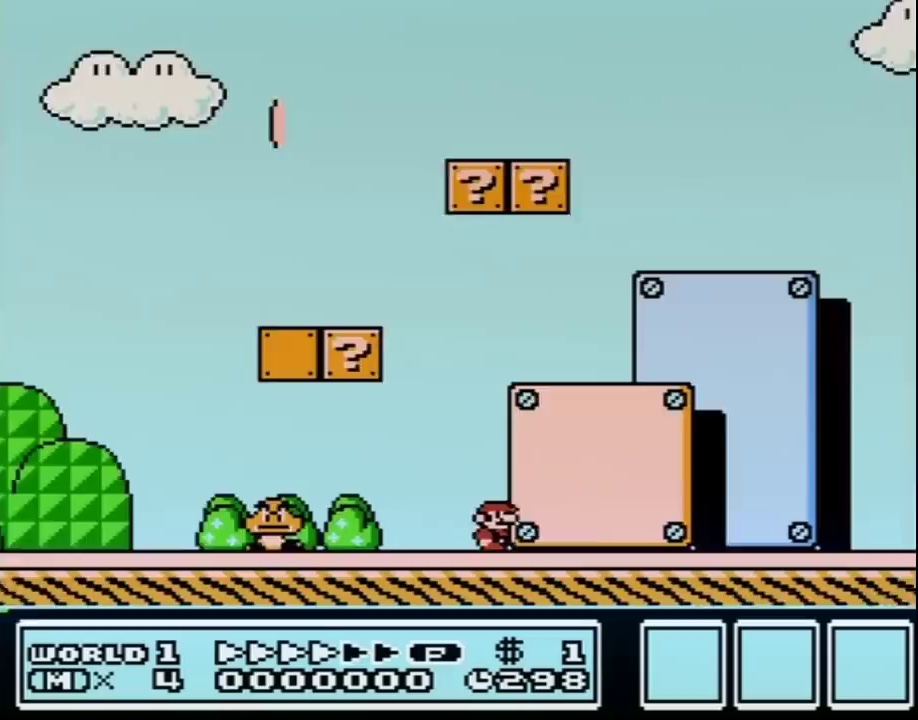
{"buttons": ["B", "DPAD_LEFT"], "events": [[500, "DPAD_LEFT", "down"], [500, "DPAD_RIGHT", "up"]]}
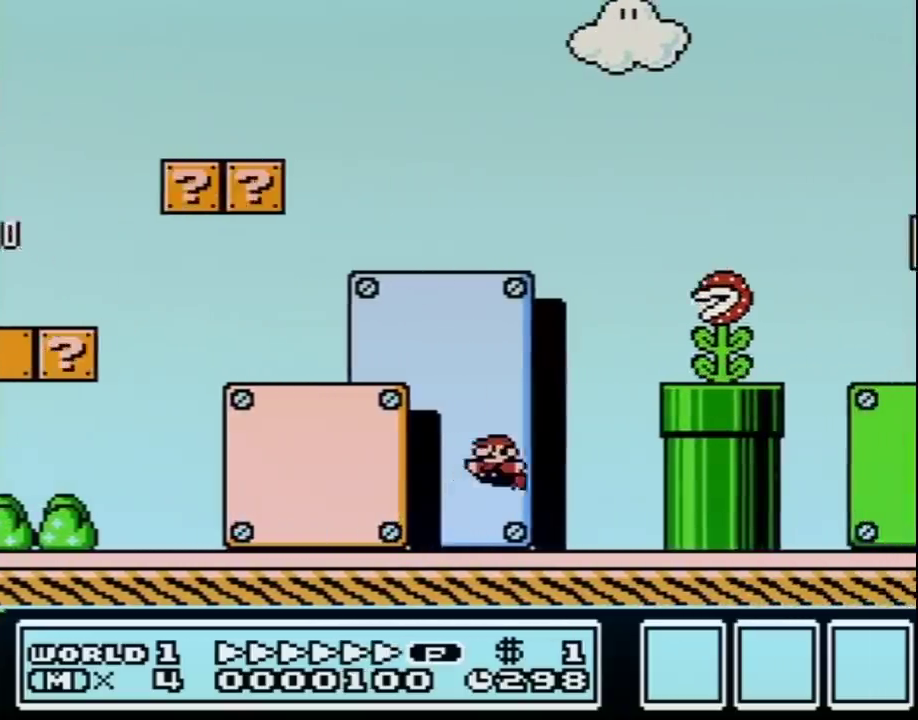
{"buttons": ["B", "DPAD_RIGHT"], "events": [[33, "A", "down"], [167, "DPAD_LEFT", "up"], [167, "DPAD_RIGHT", "down"], [500, "A", "up"]]}